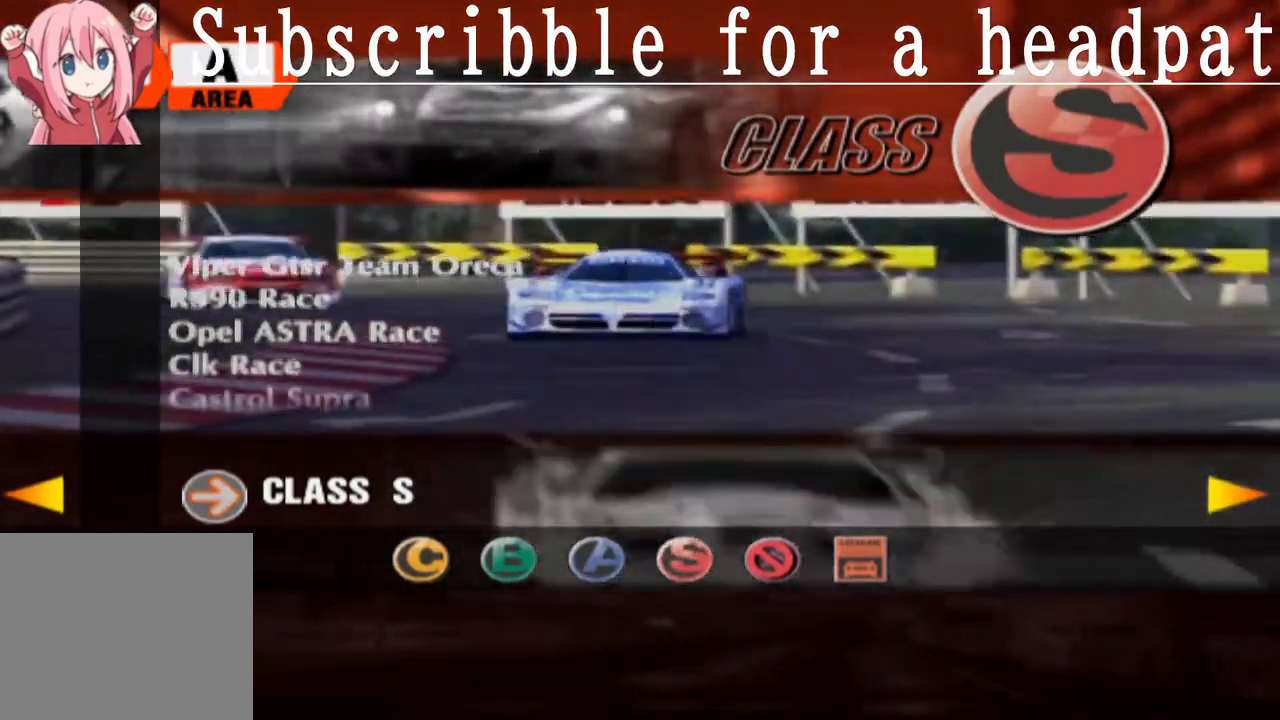
Gameplay with a controller (PlayStation layout); each line is a JSON object with the inputs held at the frame after it. "events" lists button and stick changes between this image and that frame as [ms after this image, input, new state], when the widget could be followed in between.
{"buttons": [], "left_stick": "center", "right_stick": "center", "events": [[133, "DPAD_LEFT", "down"], [250, "DPAD_LEFT", "up"], [367, "DPAD_LEFT", "down"], [483, "DPAD_LEFT", "up"]]}
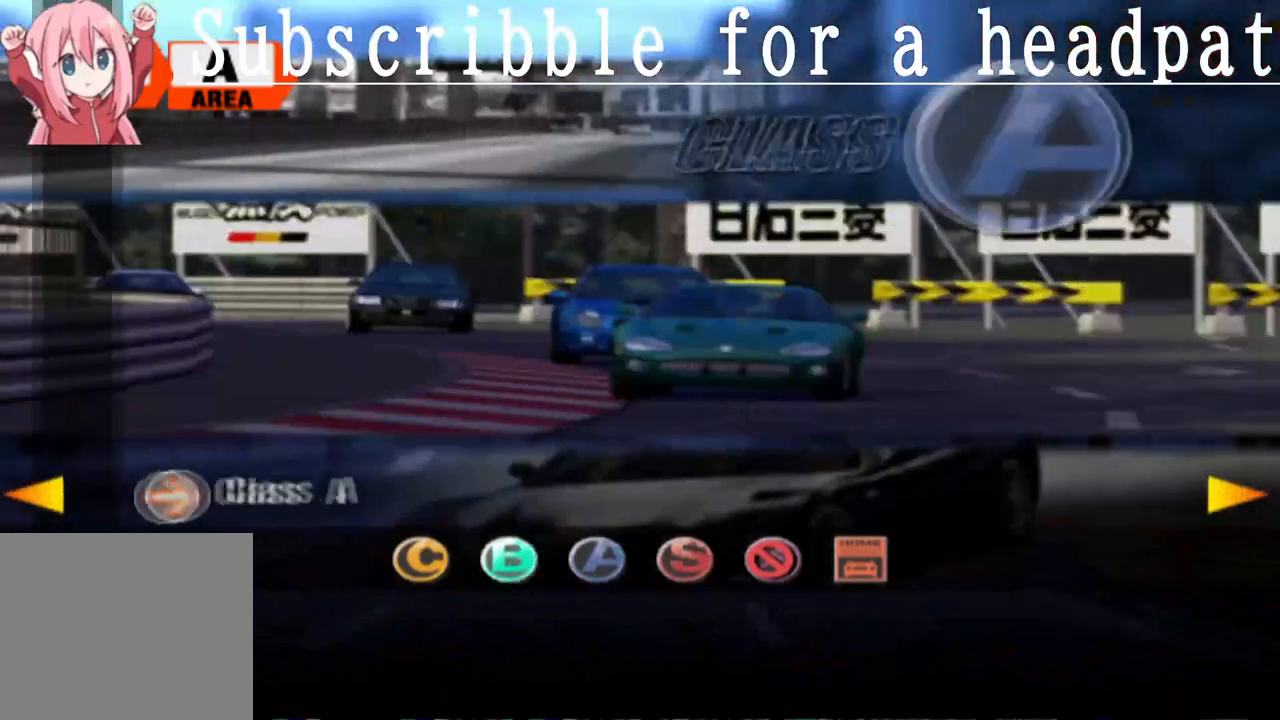
{"buttons": [], "left_stick": "center", "right_stick": "center", "events": [[50, "DPAD_LEFT", "down"], [150, "DPAD_LEFT", "up"]]}
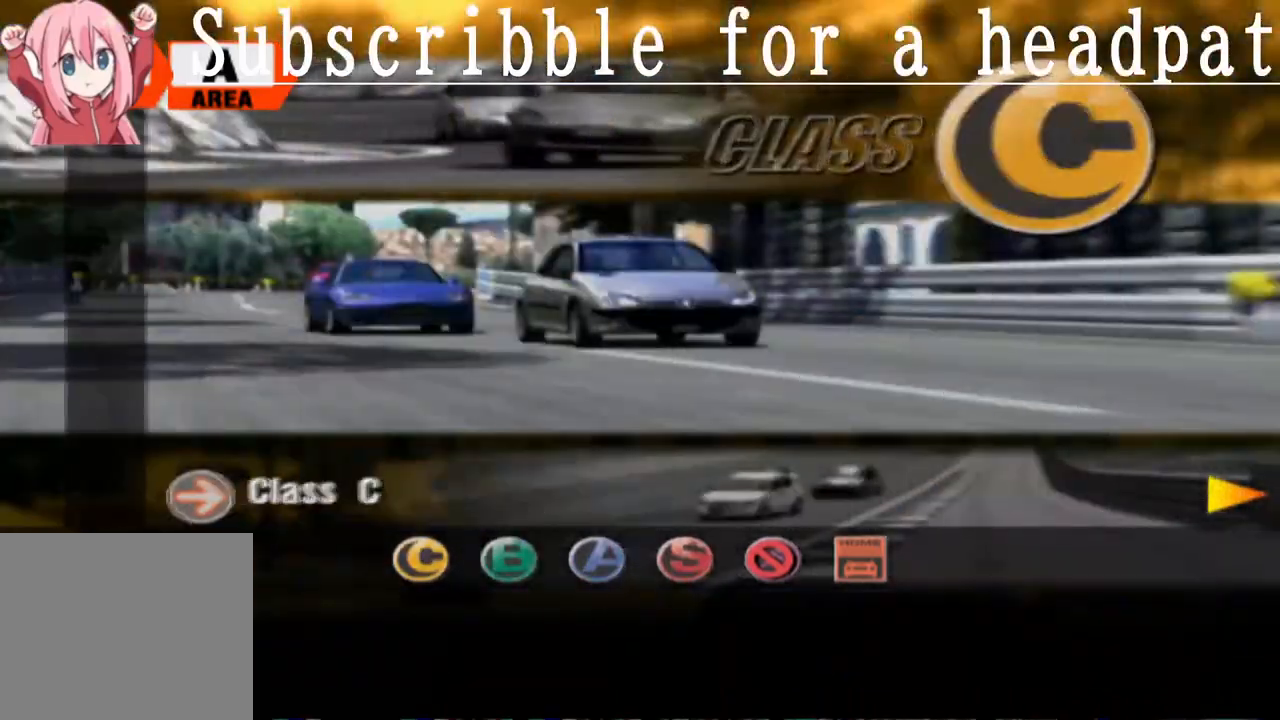
{"buttons": [], "left_stick": "center", "right_stick": "center", "events": []}
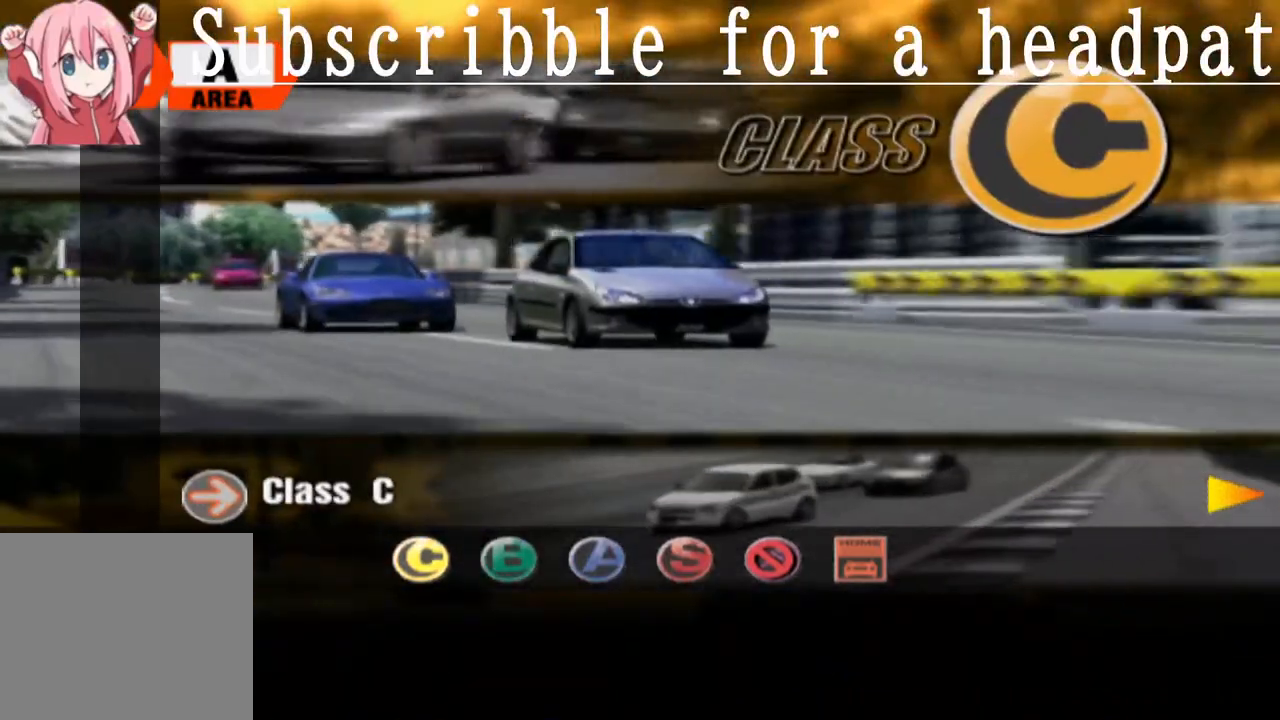
{"buttons": [], "left_stick": "center", "right_stick": "center", "events": [[17, "CROSS", "down"], [150, "CROSS", "up"]]}
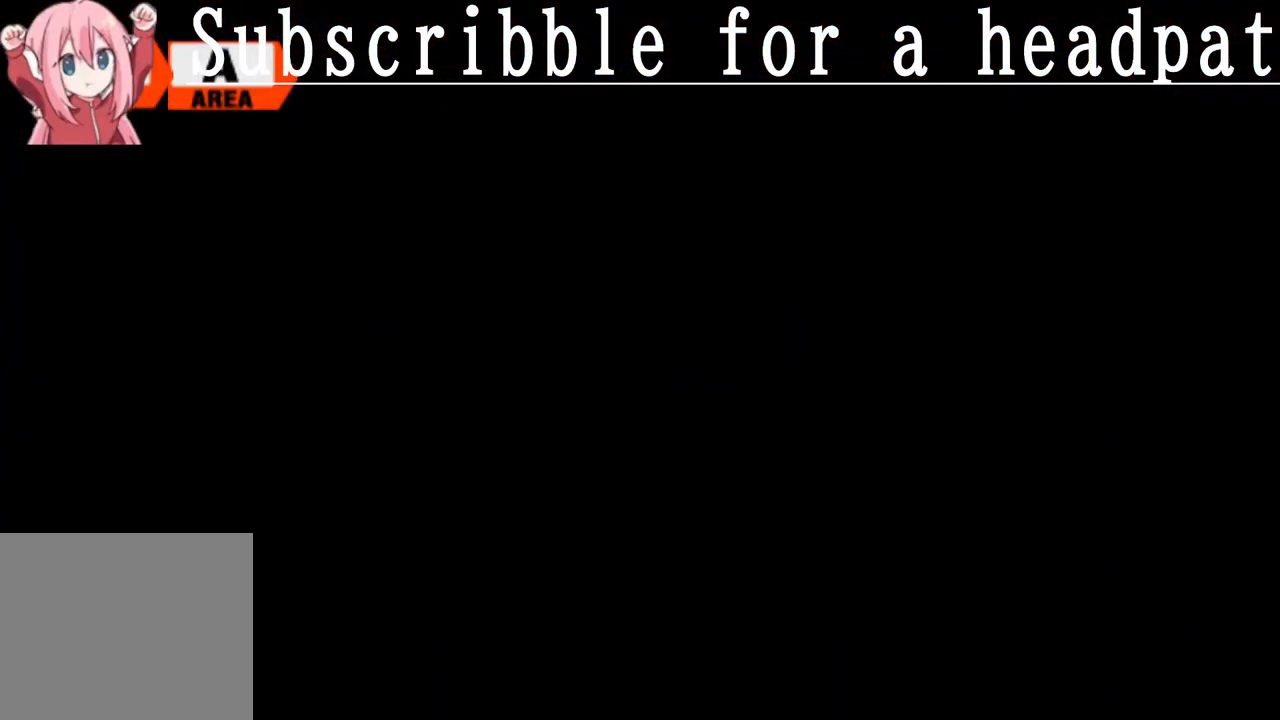
{"buttons": [], "left_stick": "center", "right_stick": "center", "events": []}
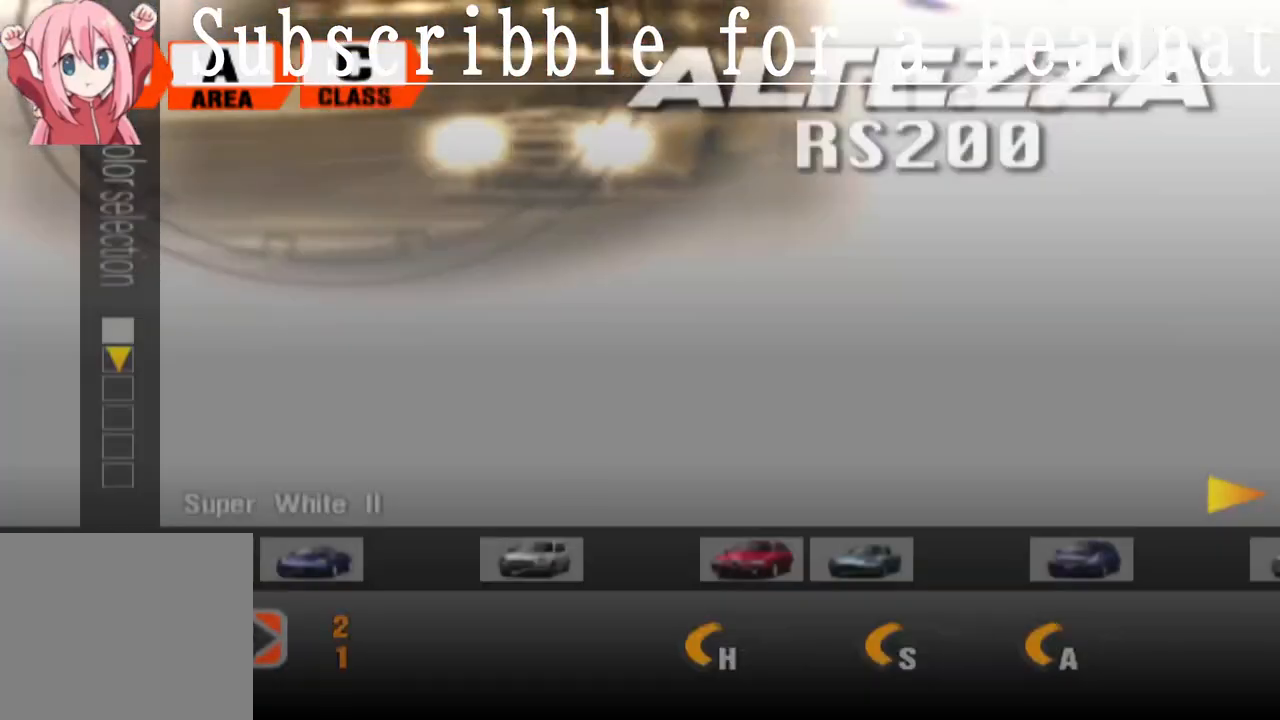
{"buttons": [], "left_stick": "center", "right_stick": "center", "events": []}
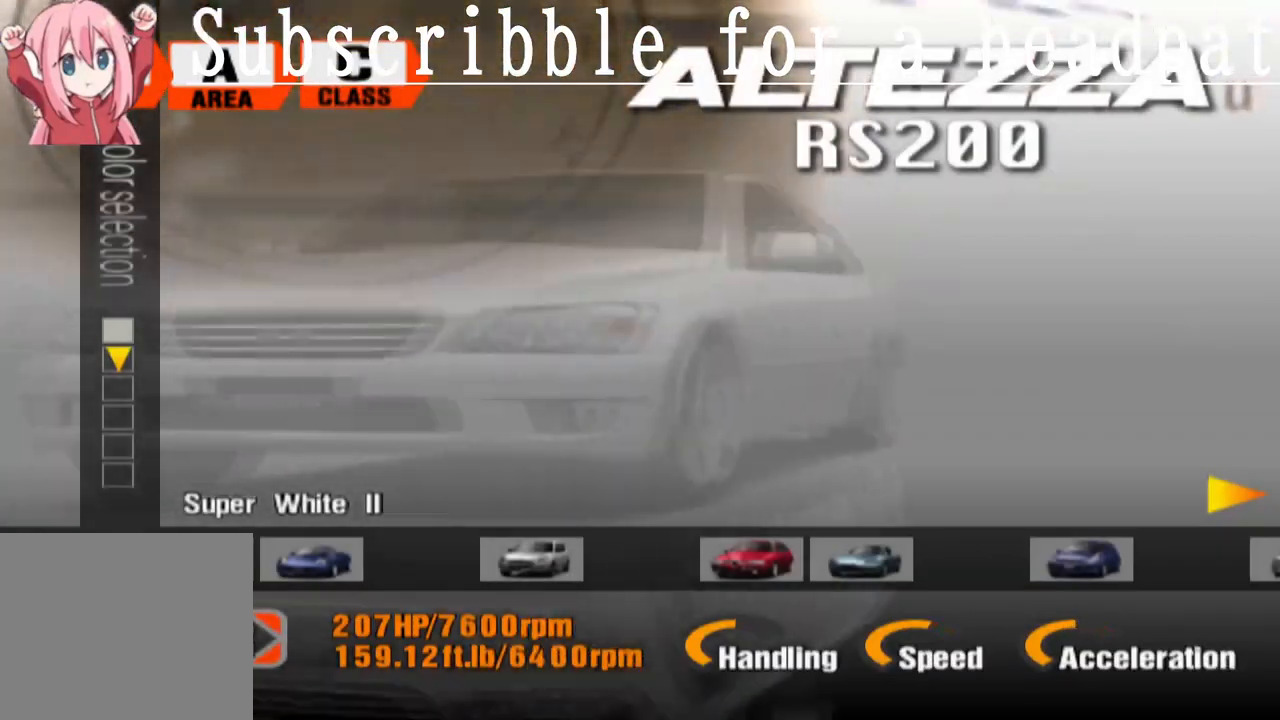
{"buttons": ["DPAD_RIGHT"], "left_stick": "center", "right_stick": "center", "events": [[233, "DPAD_RIGHT", "down"], [333, "DPAD_RIGHT", "up"], [433, "DPAD_RIGHT", "down"]]}
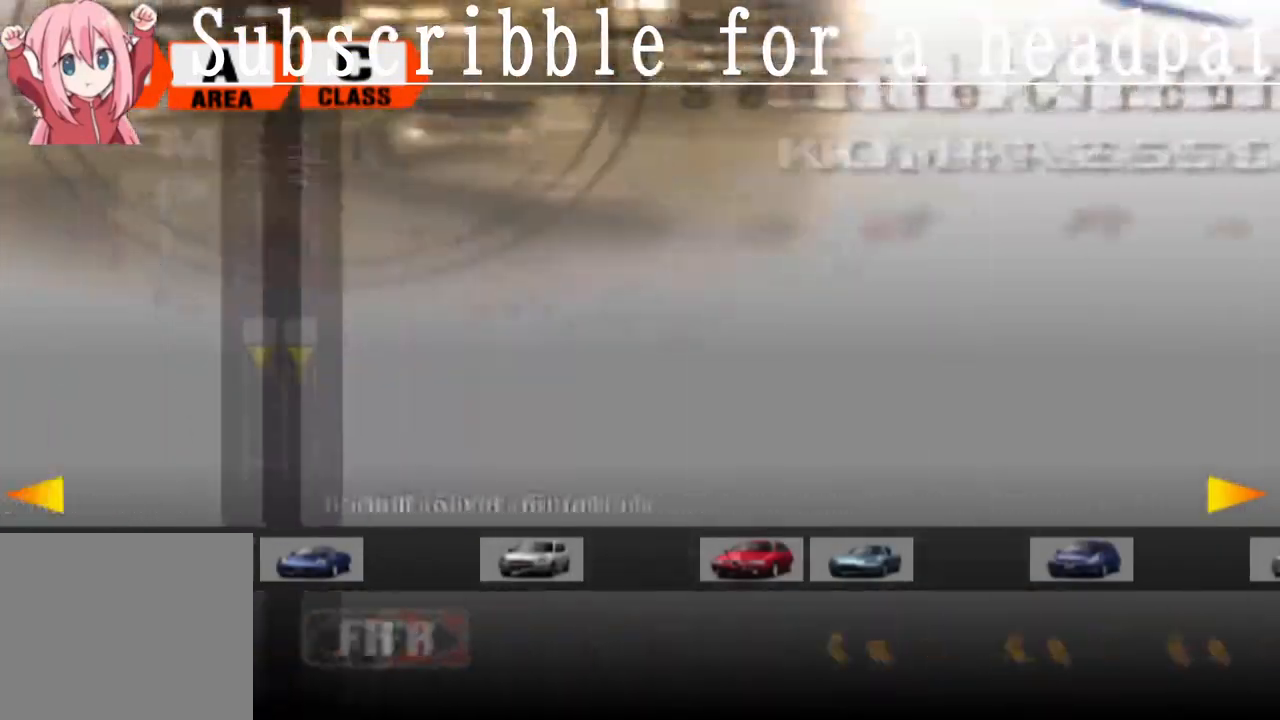
{"buttons": [], "left_stick": "center", "right_stick": "center", "events": [[33, "DPAD_RIGHT", "up"], [117, "DPAD_RIGHT", "down"], [217, "DPAD_RIGHT", "up"]]}
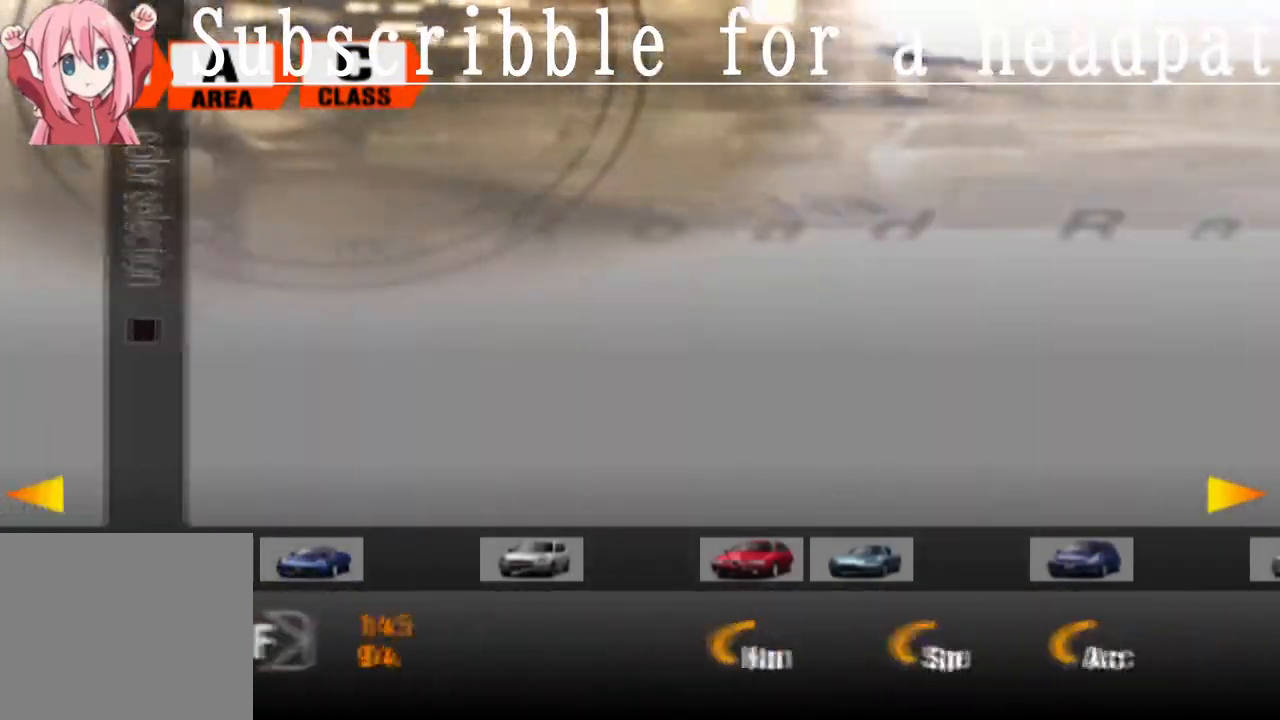
{"buttons": [], "left_stick": "center", "right_stick": "center", "events": [[117, "DPAD_LEFT", "down"], [233, "DPAD_LEFT", "up"]]}
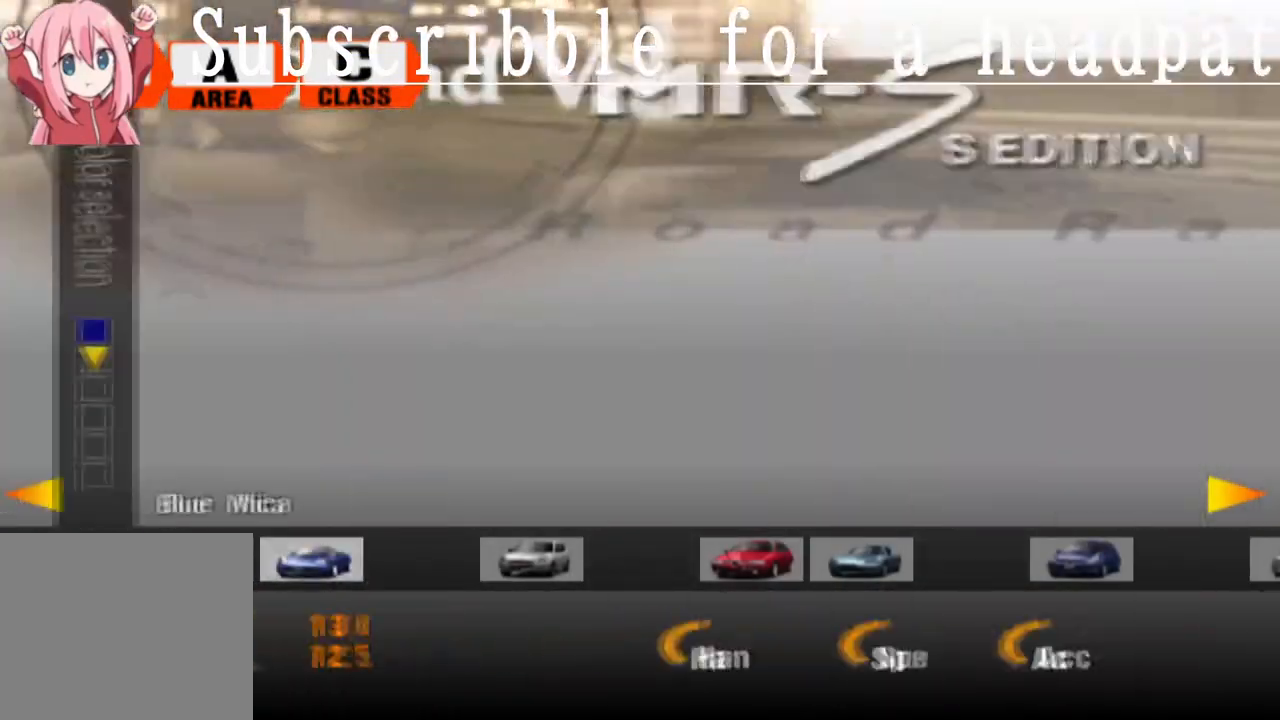
{"buttons": [], "left_stick": "center", "right_stick": "center", "events": []}
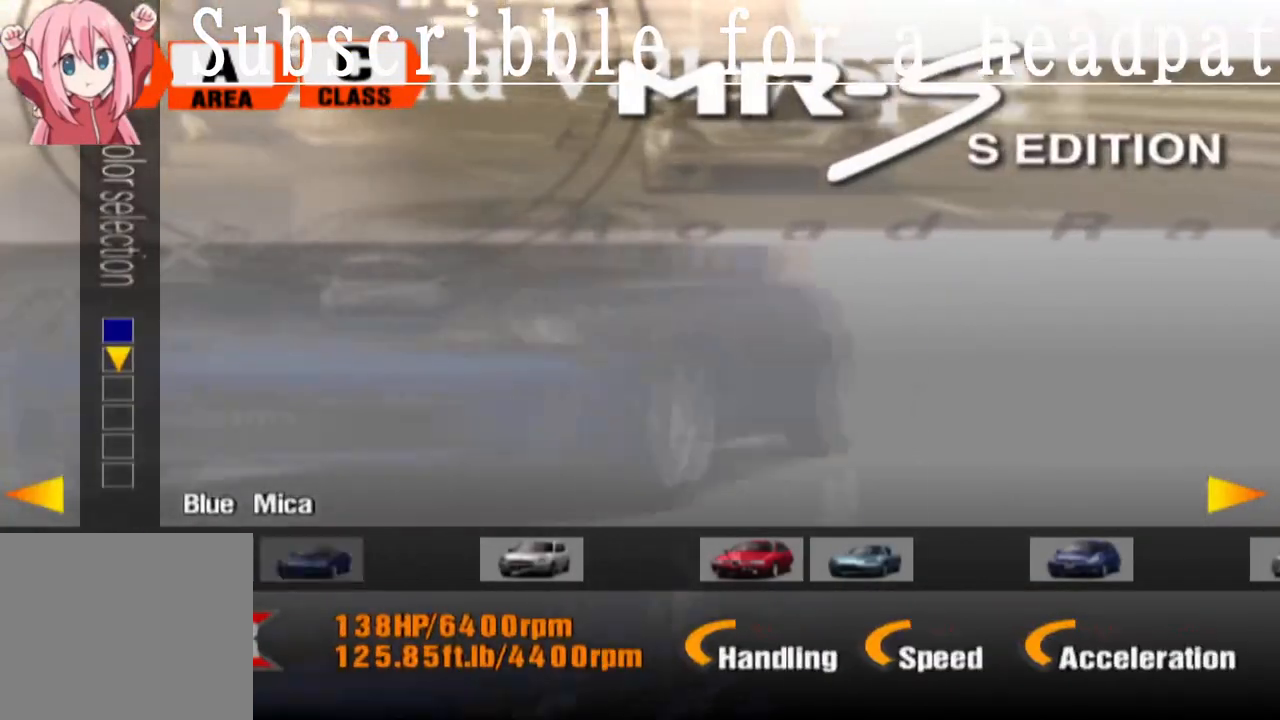
{"buttons": [], "left_stick": "center", "right_stick": "center", "events": [[200, "DPAD_RIGHT", "down"], [300, "DPAD_RIGHT", "up"]]}
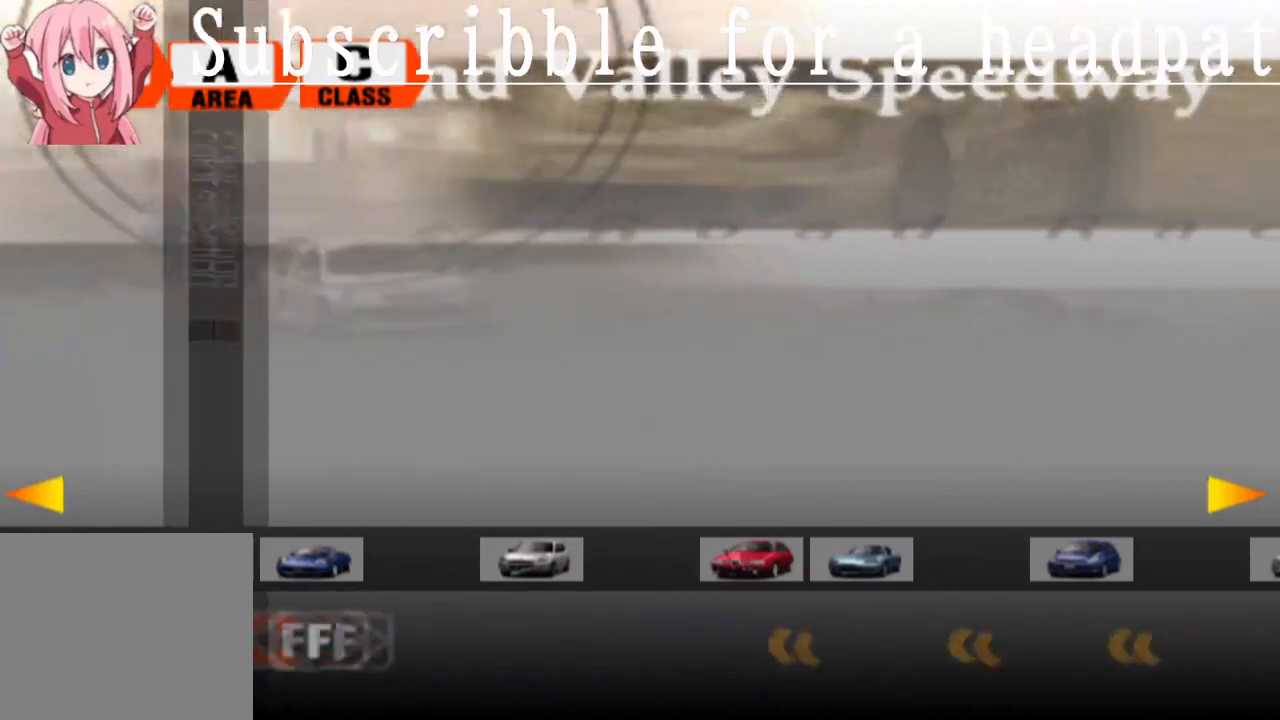
{"buttons": [], "left_stick": "center", "right_stick": "center", "events": []}
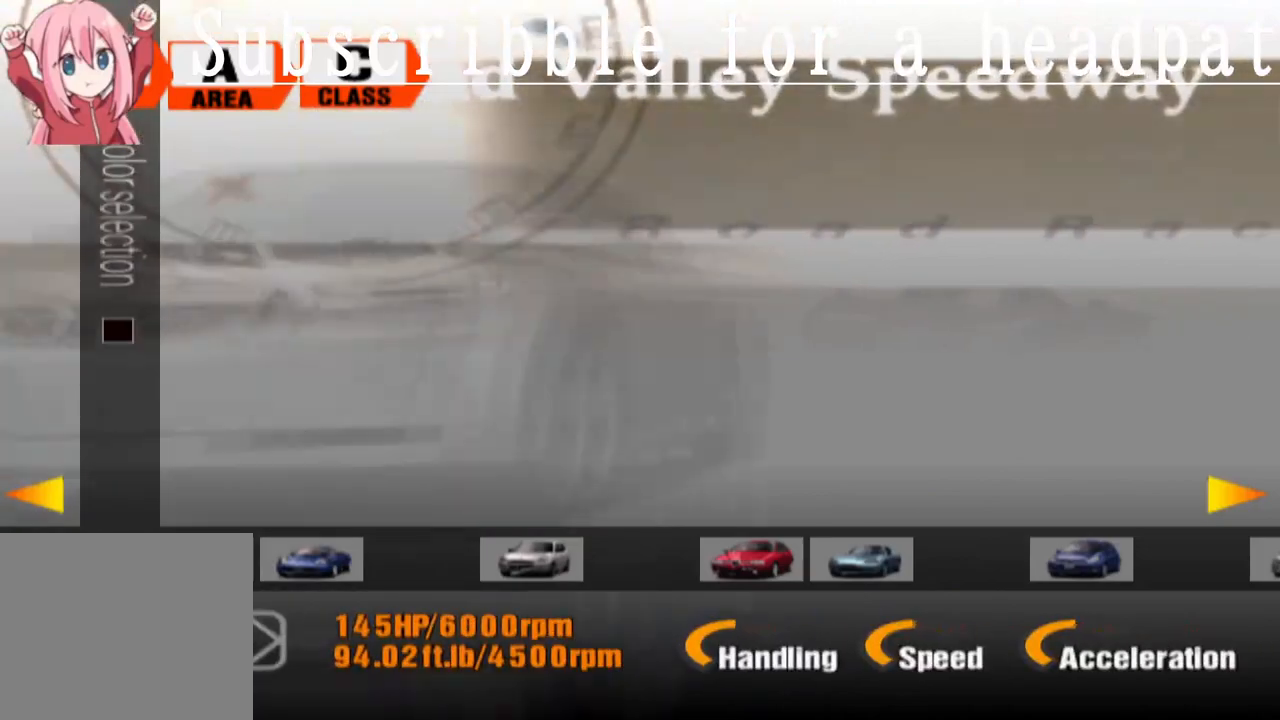
{"buttons": [], "left_stick": "center", "right_stick": "center", "events": []}
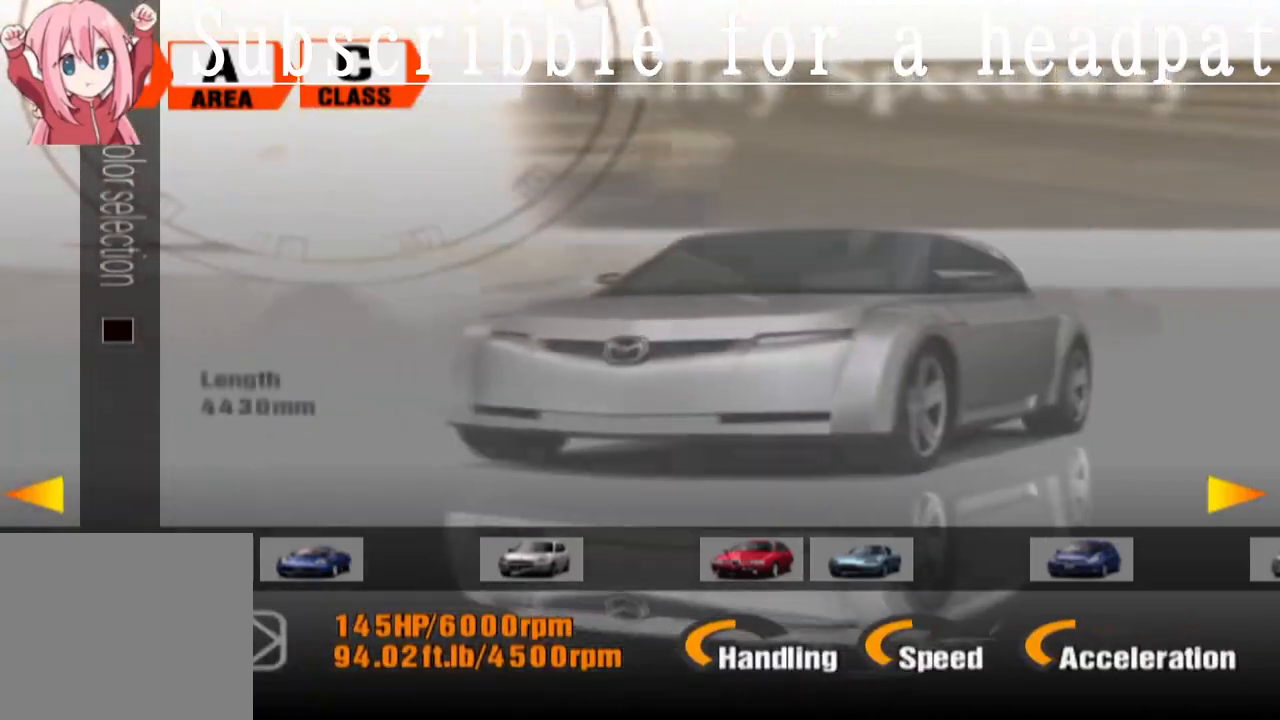
{"buttons": ["DPAD_RIGHT"], "left_stick": "center", "right_stick": "center", "events": [[133, "DPAD_RIGHT", "down"], [267, "DPAD_RIGHT", "up"], [467, "DPAD_RIGHT", "down"]]}
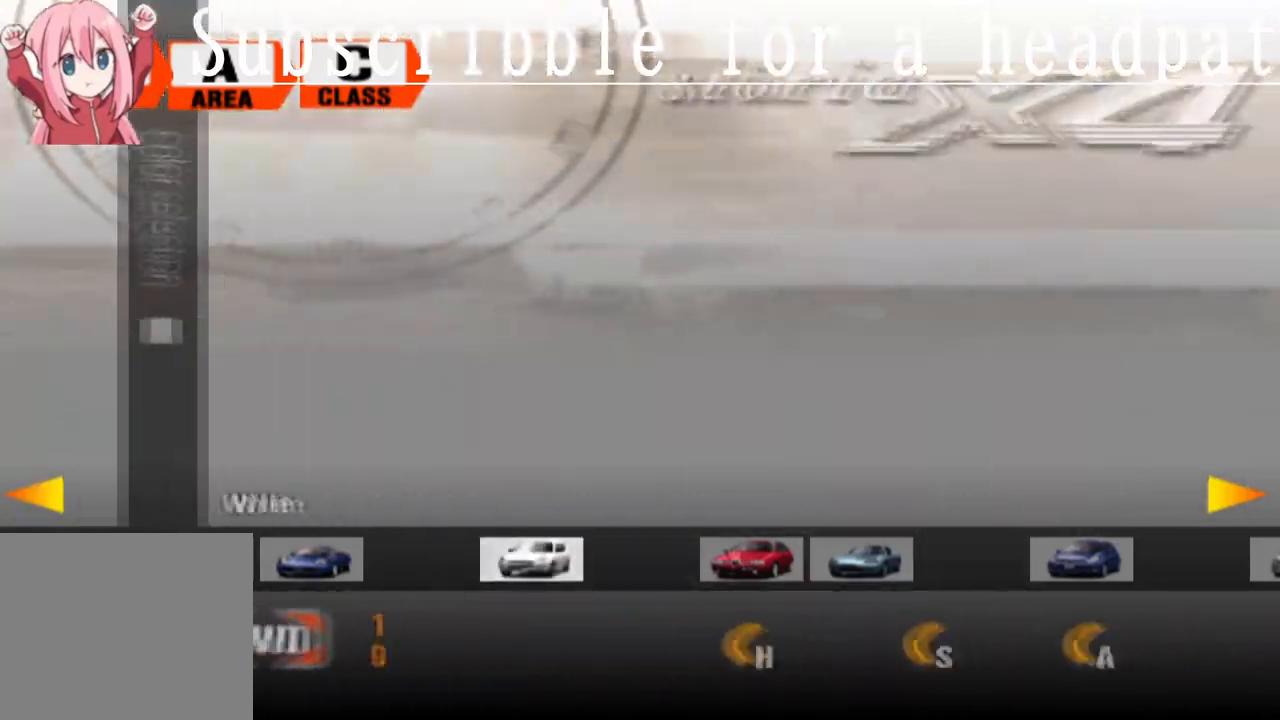
{"buttons": [], "left_stick": "center", "right_stick": "center", "events": [[67, "DPAD_RIGHT", "up"]]}
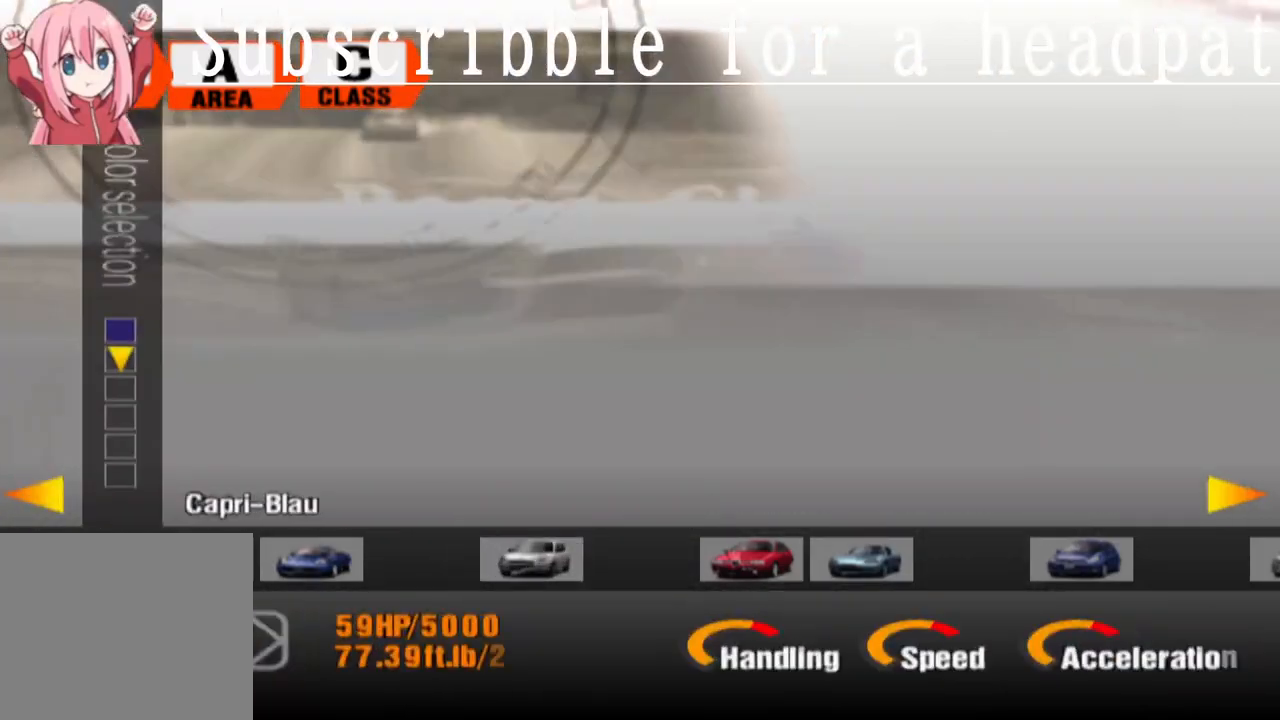
{"buttons": [], "left_stick": "center", "right_stick": "center", "events": []}
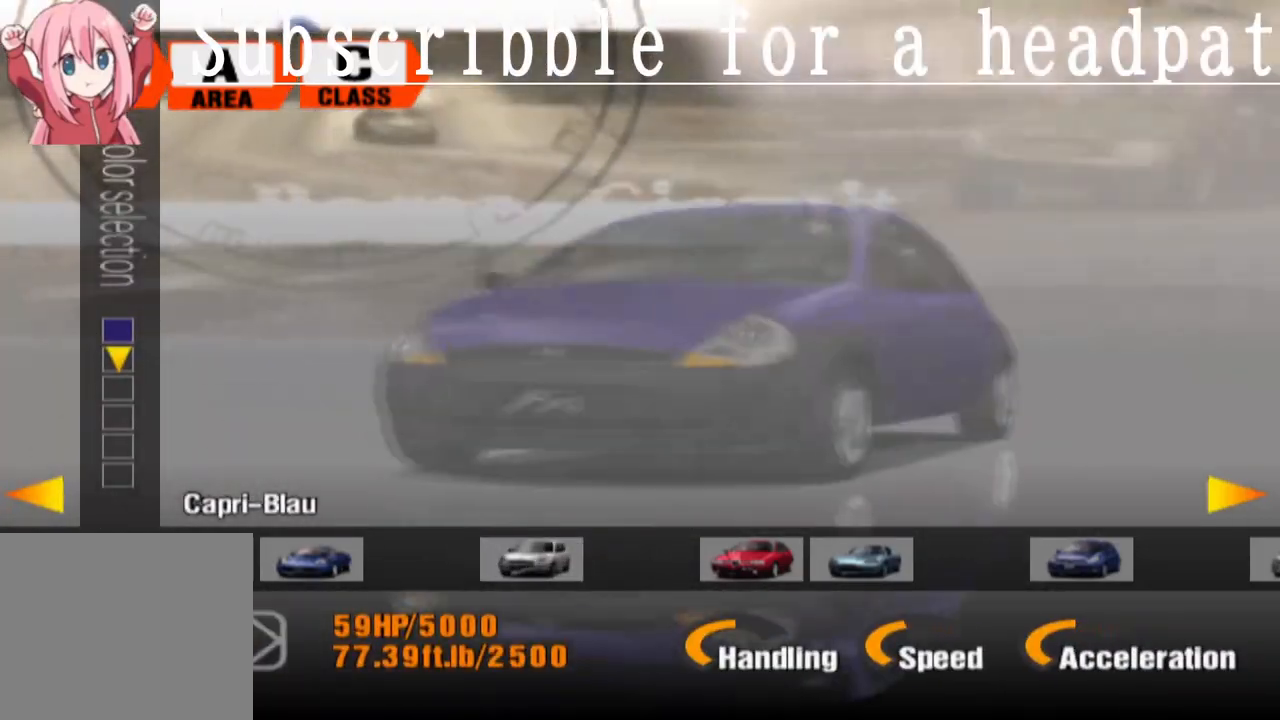
{"buttons": [], "left_stick": "center", "right_stick": "center", "events": []}
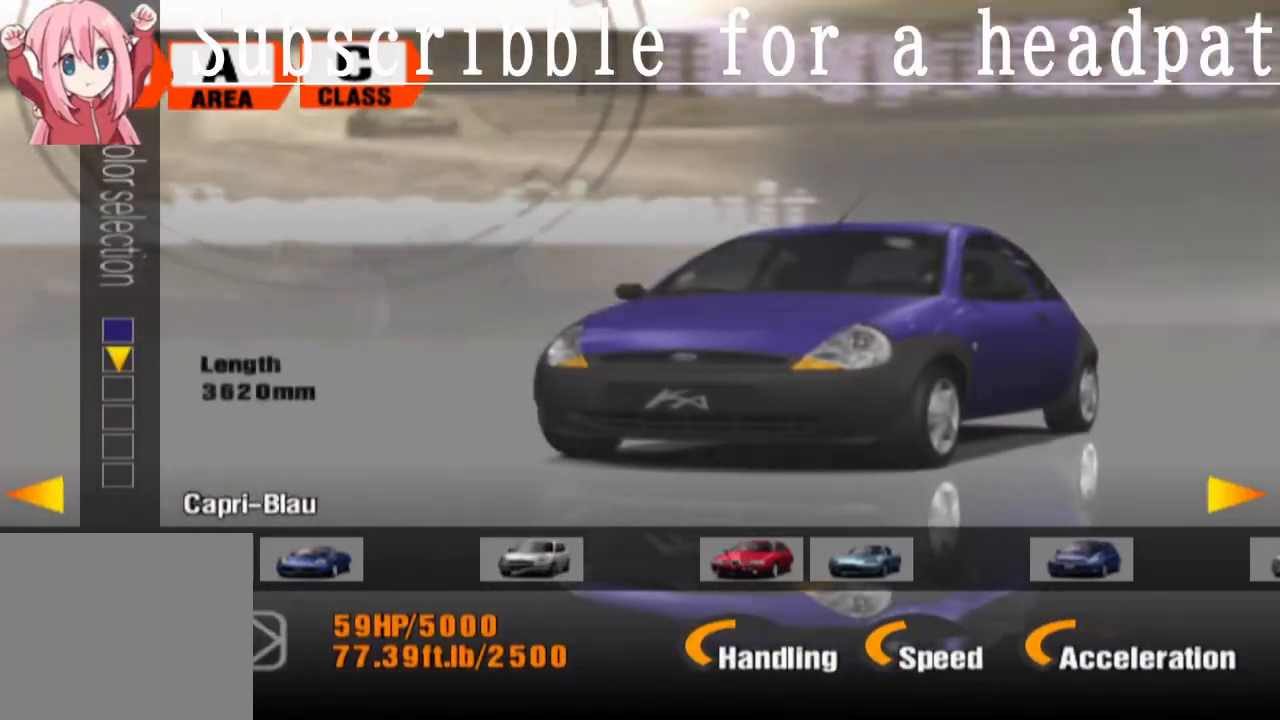
{"buttons": ["DPAD_RIGHT"], "left_stick": "center", "right_stick": "center", "events": [[50, "DPAD_RIGHT", "down"], [133, "DPAD_RIGHT", "up"], [483, "DPAD_RIGHT", "down"]]}
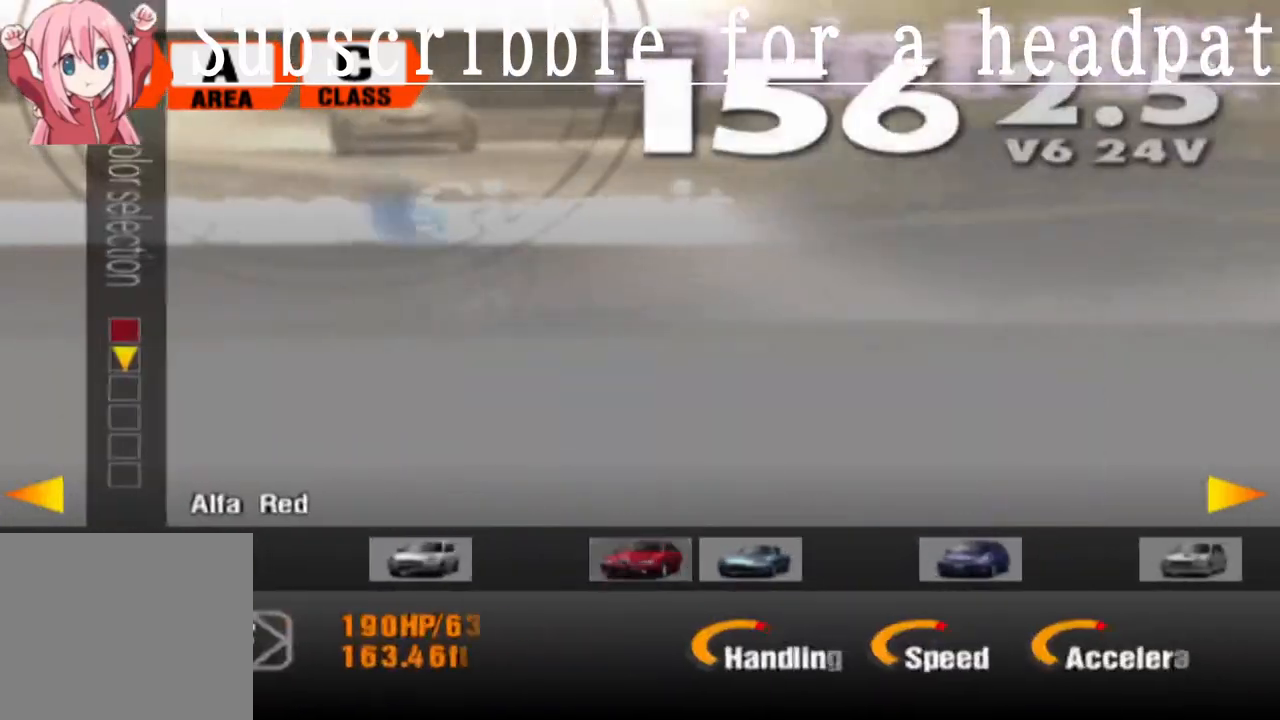
{"buttons": [], "left_stick": "center", "right_stick": "center", "events": [[133, "DPAD_RIGHT", "up"], [200, "DPAD_RIGHT", "down"], [317, "DPAD_RIGHT", "up"]]}
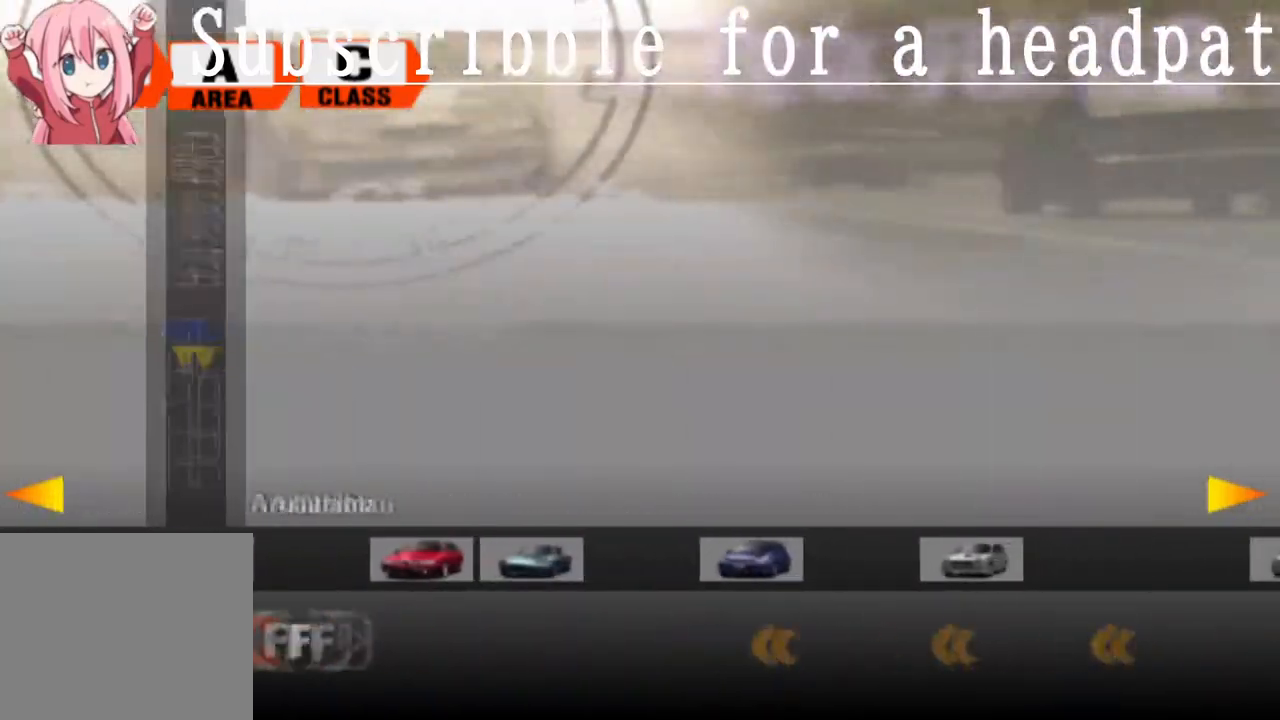
{"buttons": [], "left_stick": "center", "right_stick": "center", "events": []}
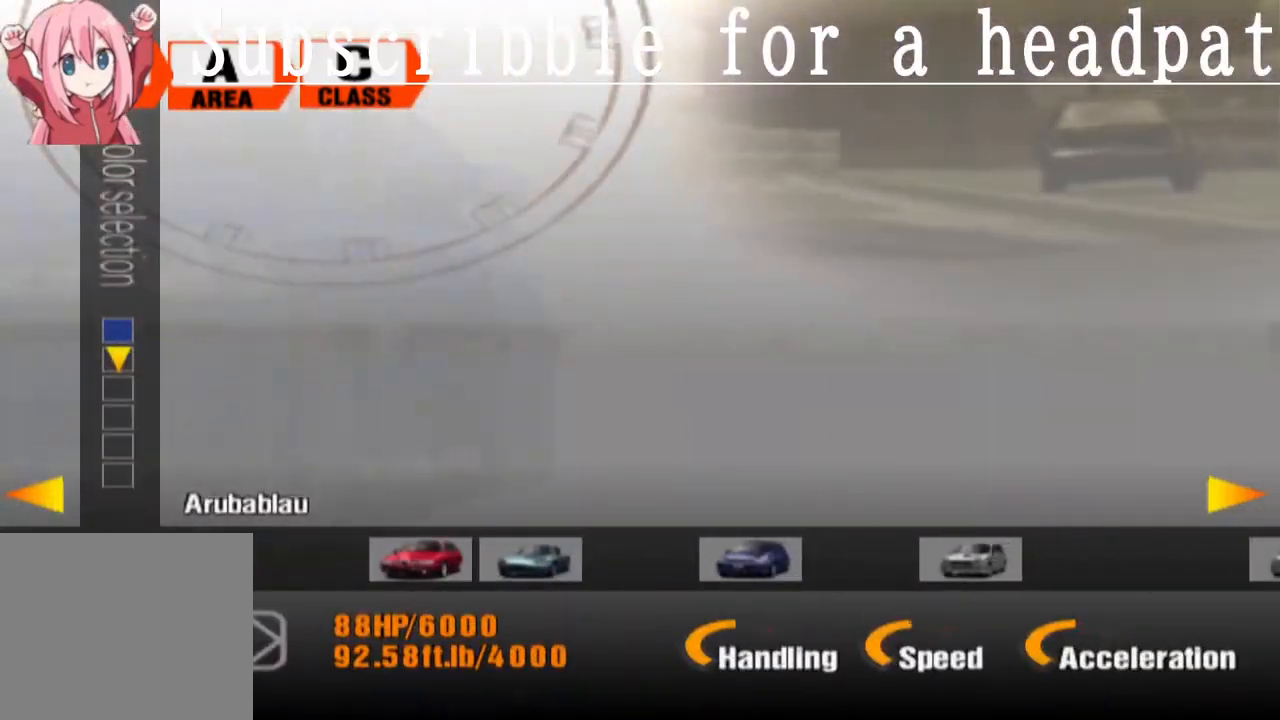
{"buttons": [], "left_stick": "center", "right_stick": "center", "events": []}
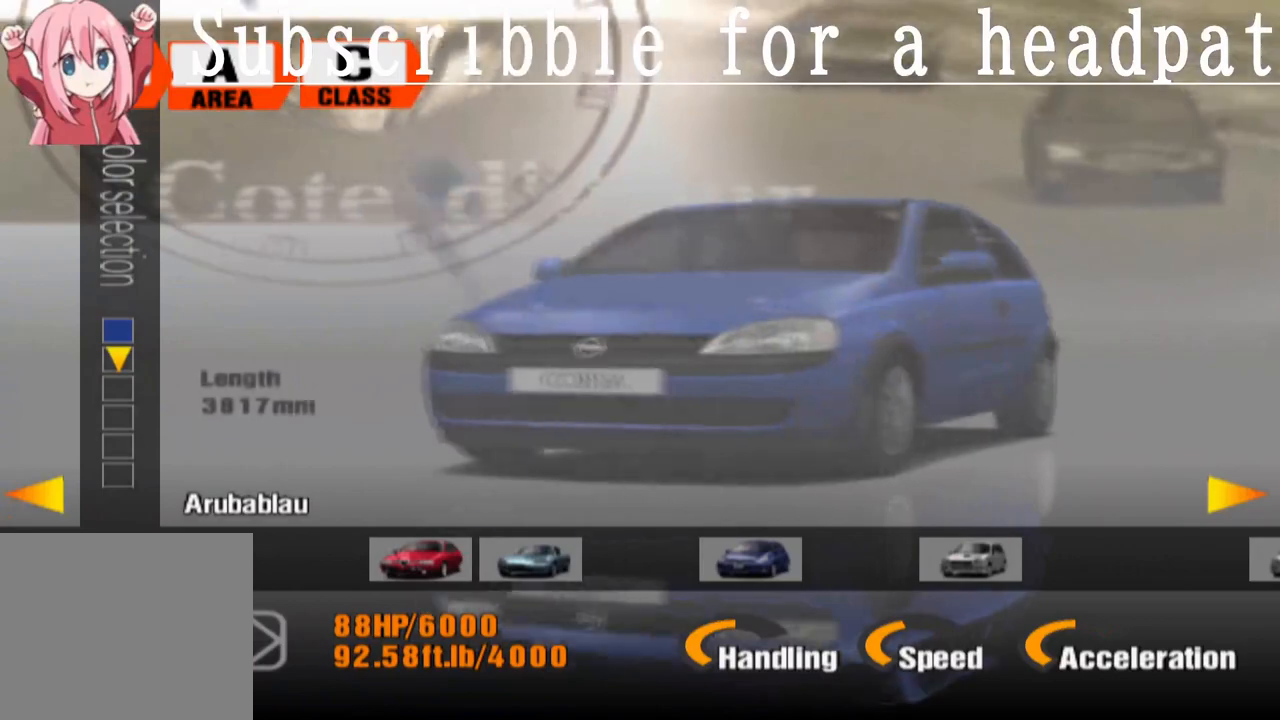
{"buttons": ["DPAD_RIGHT"], "left_stick": "center", "right_stick": "center", "events": [[167, "DPAD_RIGHT", "down"], [267, "DPAD_RIGHT", "up"], [333, "DPAD_RIGHT", "down"]]}
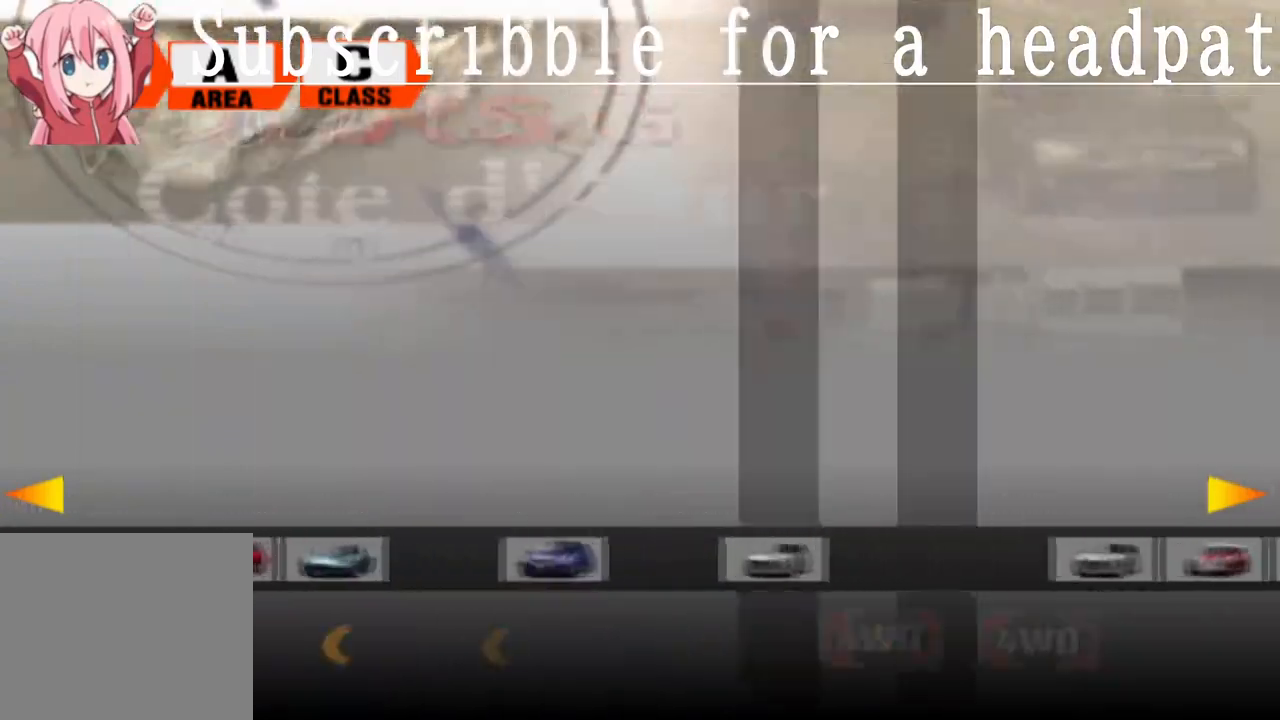
{"buttons": [], "left_stick": "center", "right_stick": "center", "events": [[167, "DPAD_RIGHT", "up"]]}
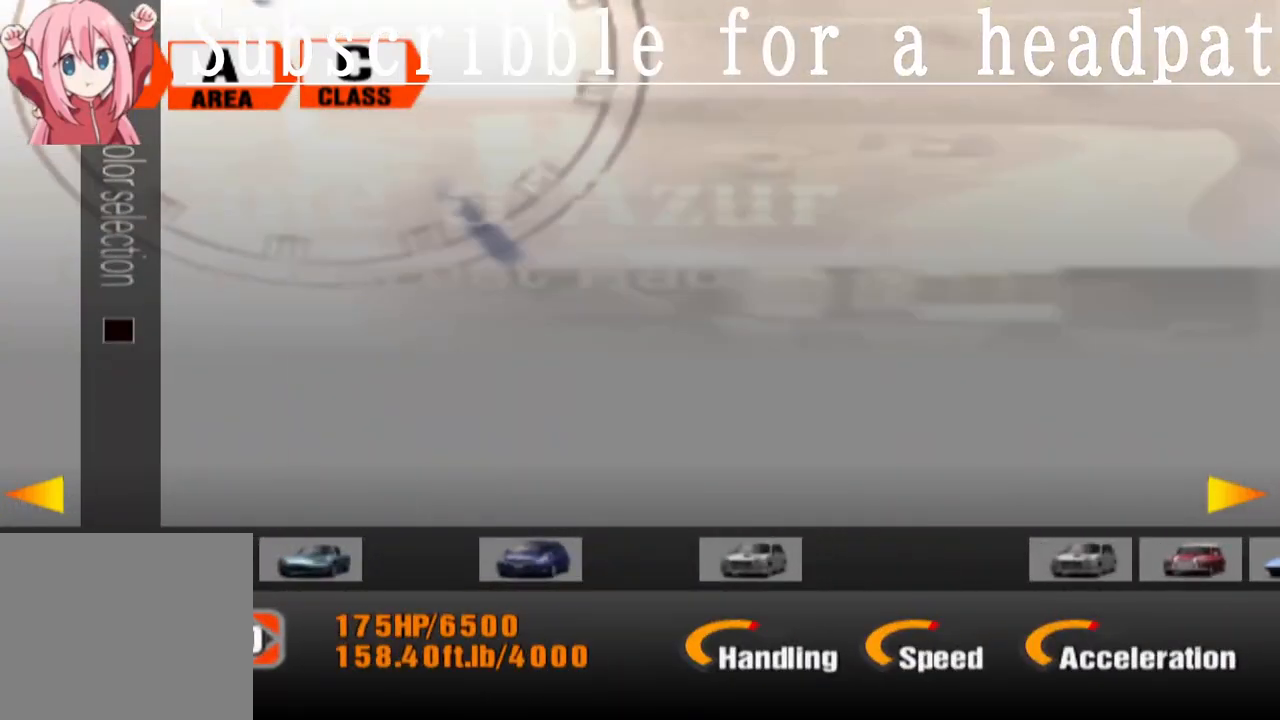
{"buttons": [], "left_stick": "center", "right_stick": "center", "events": []}
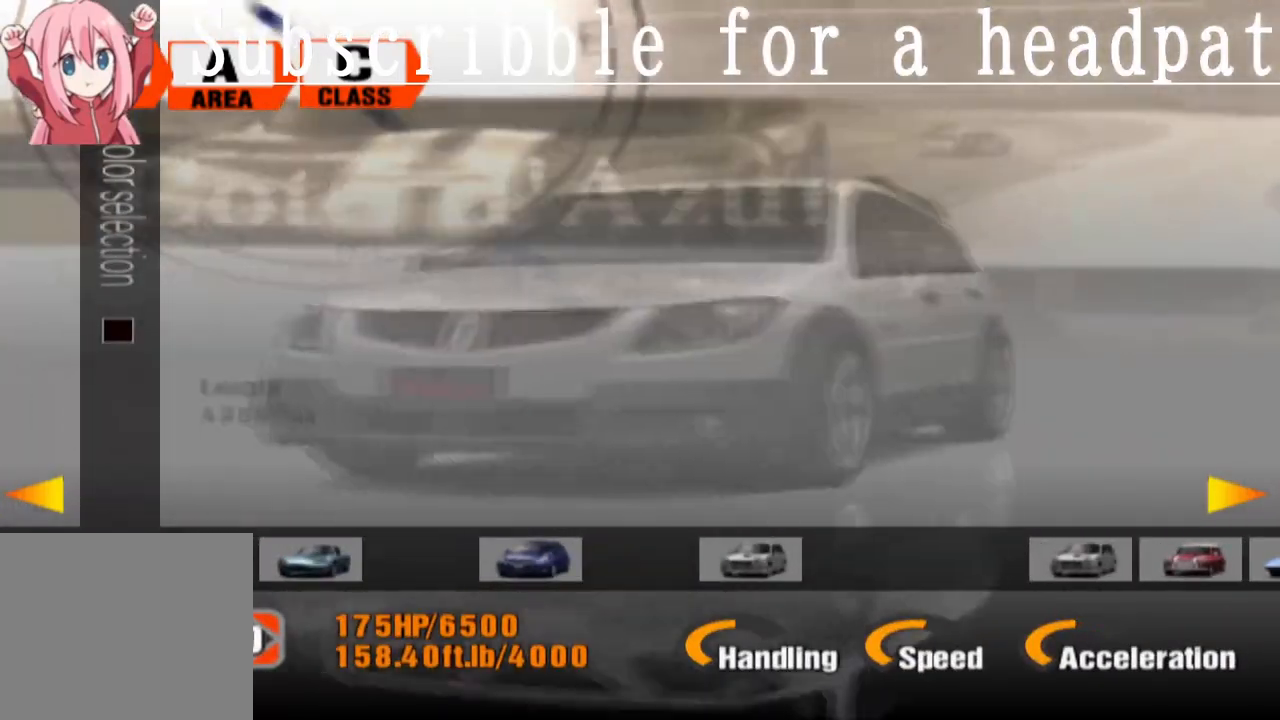
{"buttons": ["DPAD_RIGHT"], "left_stick": "center", "right_stick": "center", "events": [[300, "DPAD_RIGHT", "down"], [367, "DPAD_RIGHT", "up"], [450, "DPAD_RIGHT", "down"]]}
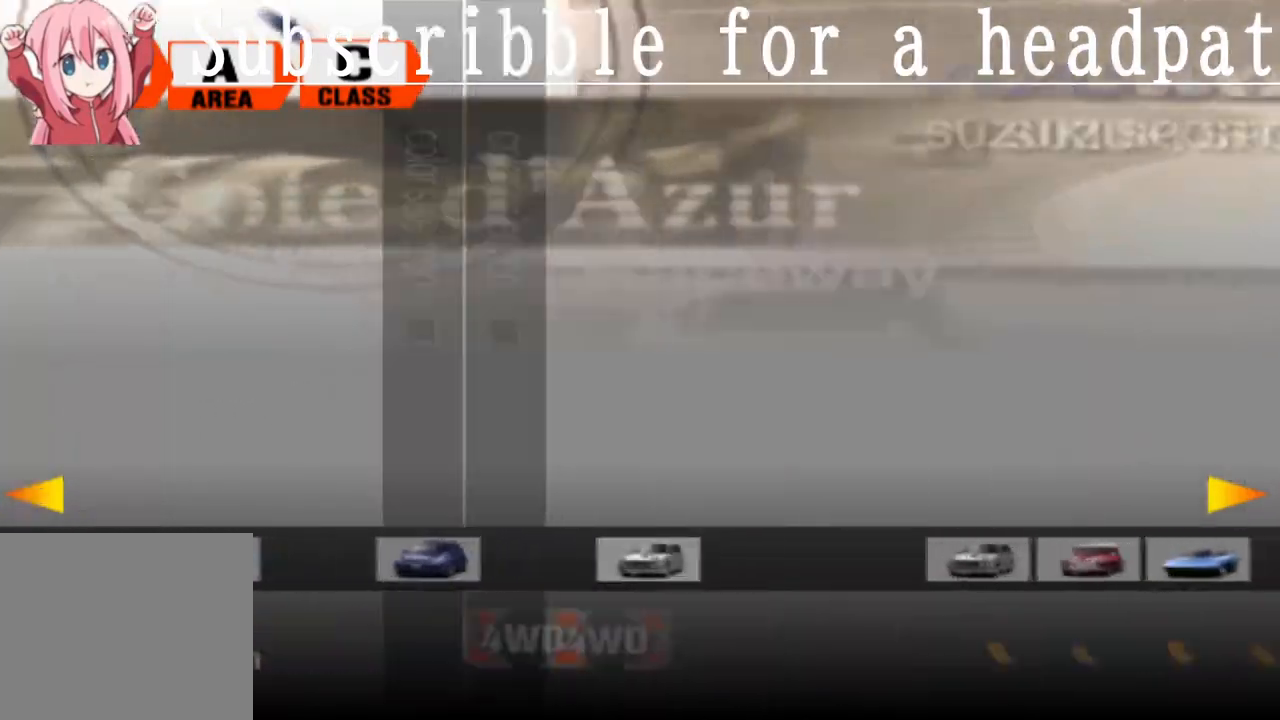
{"buttons": [], "left_stick": "center", "right_stick": "center", "events": [[250, "DPAD_RIGHT", "up"]]}
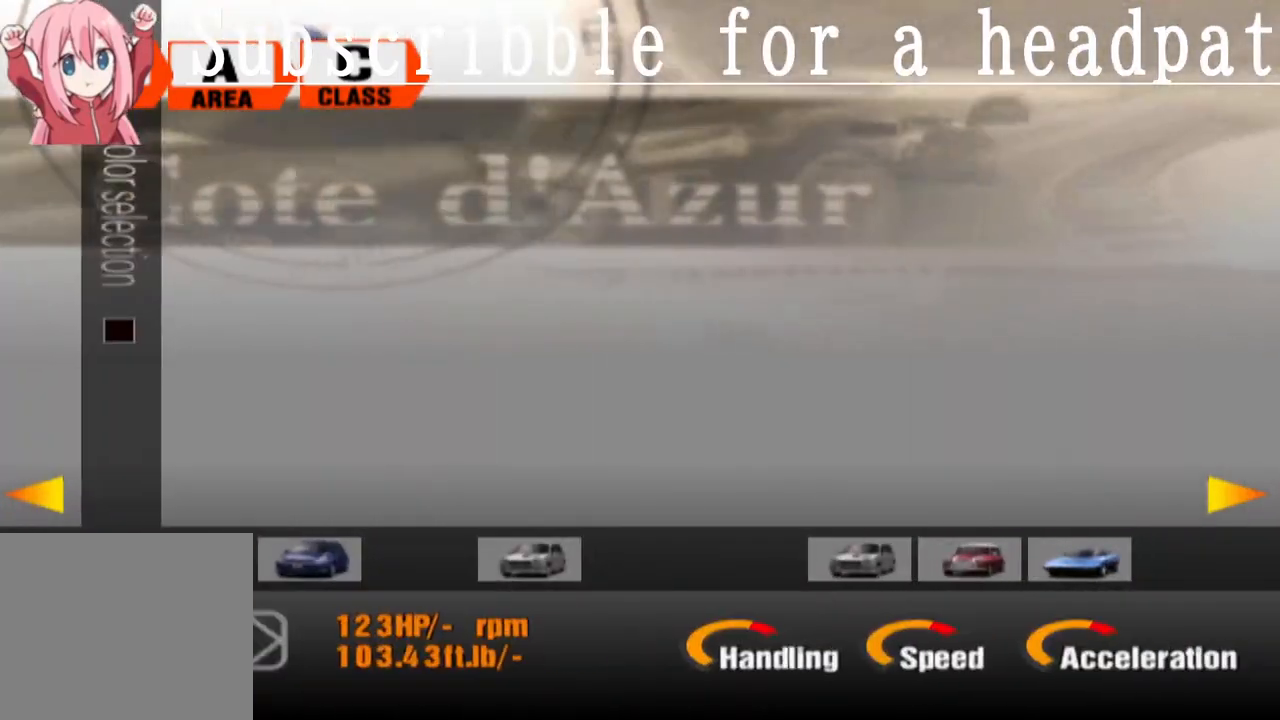
{"buttons": [], "left_stick": "center", "right_stick": "center", "events": []}
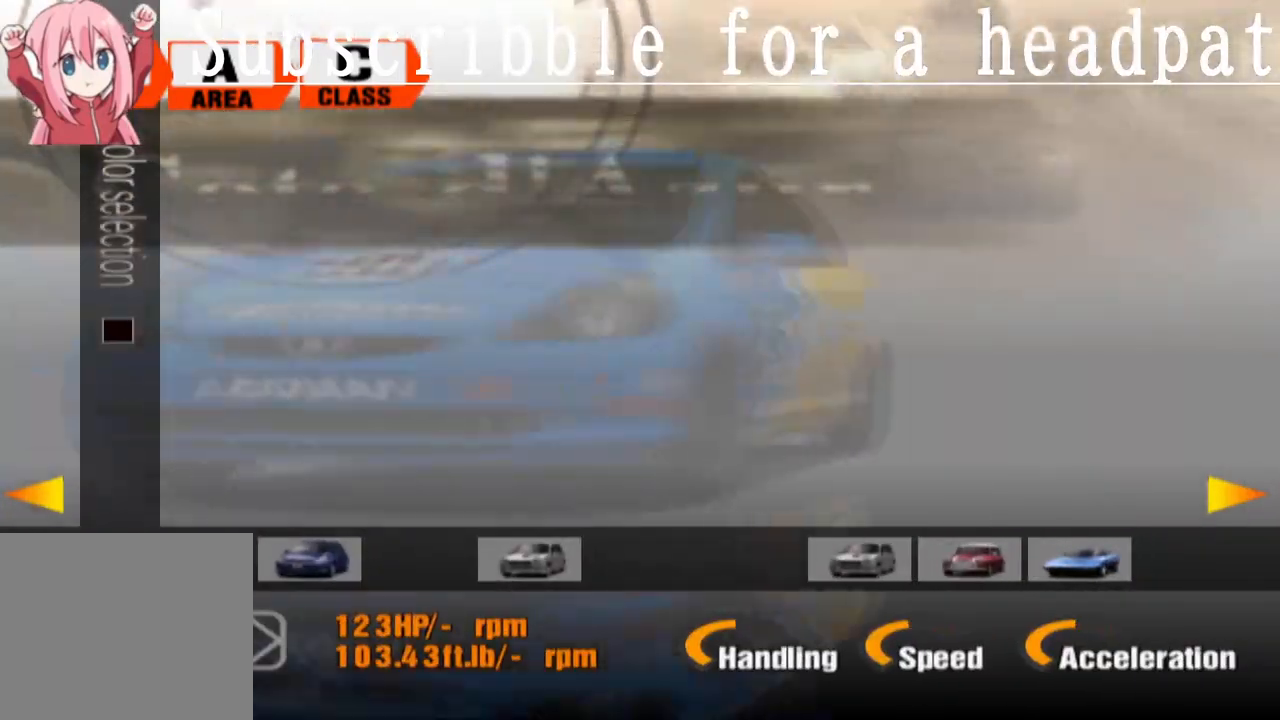
{"buttons": [], "left_stick": "center", "right_stick": "center", "events": [[417, "DPAD_RIGHT", "down"], [500, "DPAD_RIGHT", "up"]]}
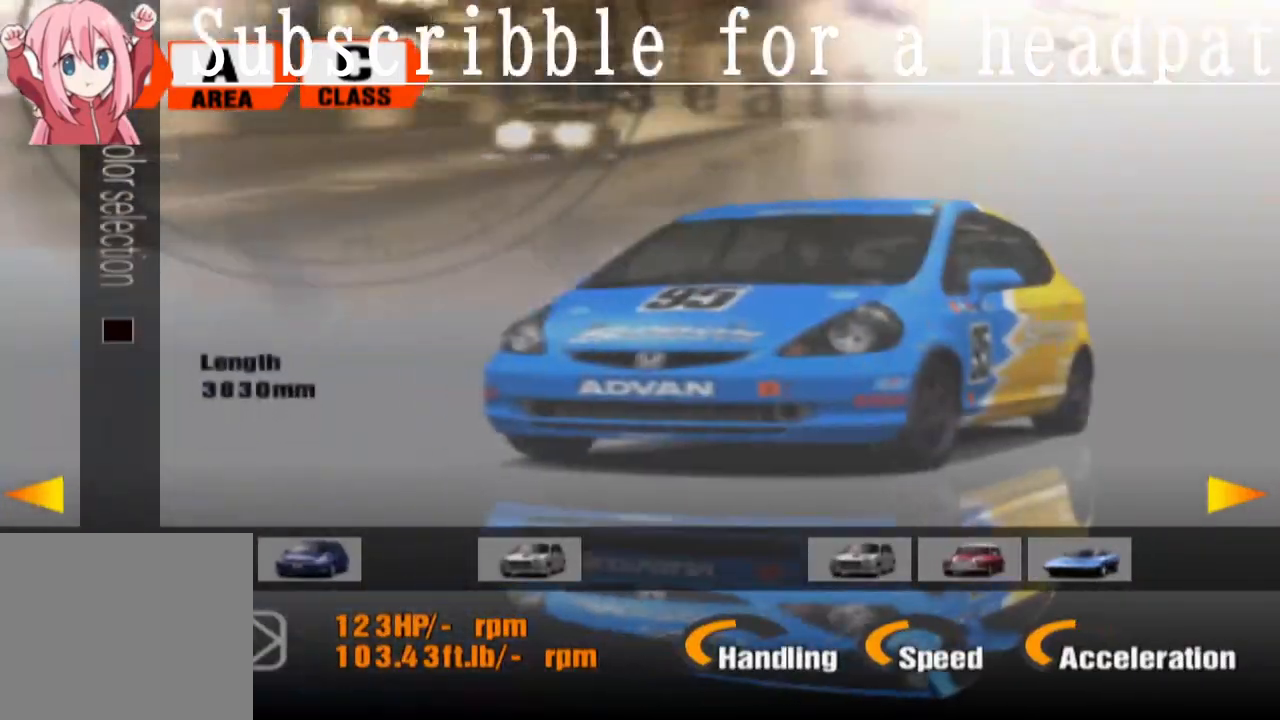
{"buttons": [], "left_stick": "center", "right_stick": "center", "events": []}